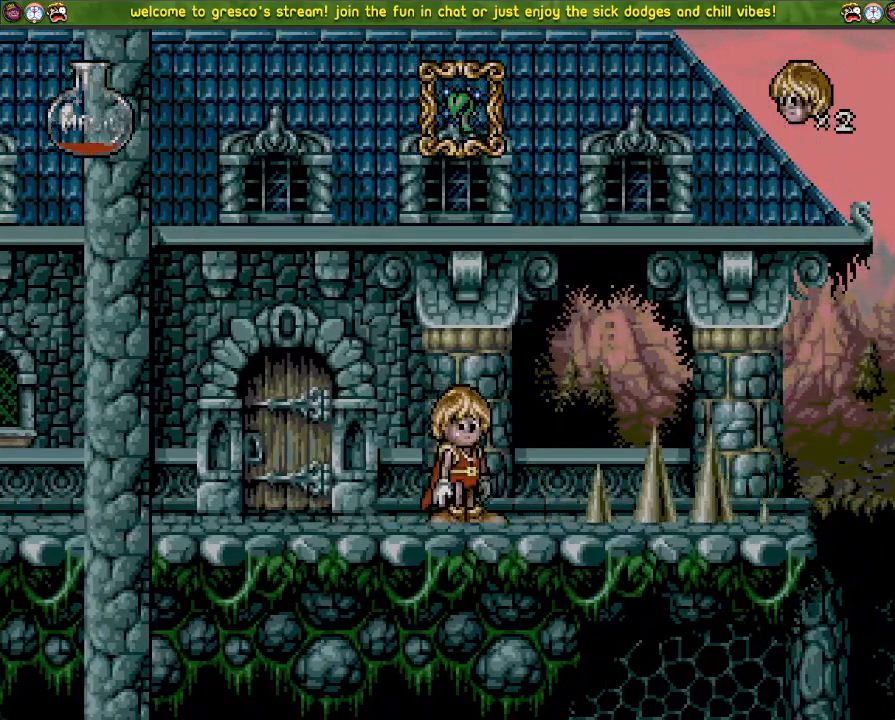
Gameplay with a controller (PlayStation layout); each line is a JSON object with the inputs held at the frame after it. "events" lists button and stick changes between this image and that frame as [ms after this image, input, new state], when the widget could be followed in between.
{"buttons": ["DPAD_LEFT"], "left_stick": "center", "right_stick": "center", "events": []}
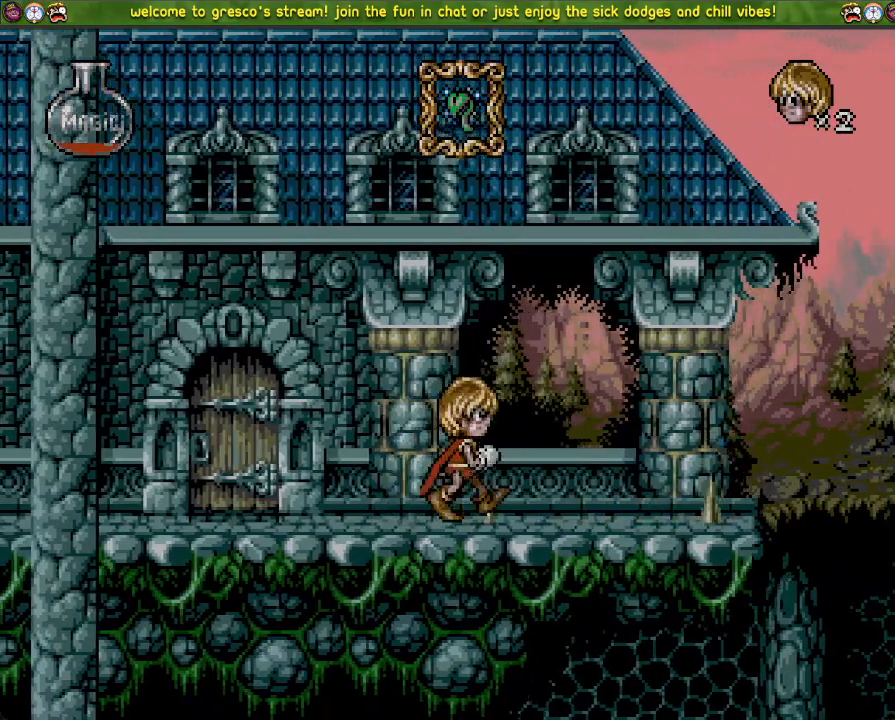
{"buttons": ["DPAD_LEFT"], "left_stick": "center", "right_stick": "center", "events": []}
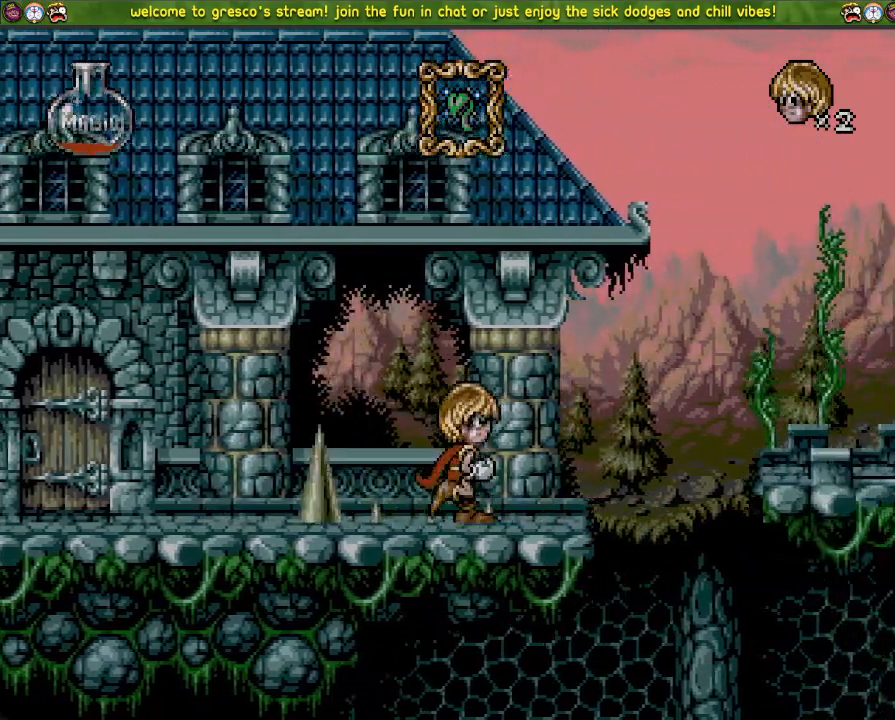
{"buttons": ["CROSS", "DPAD_LEFT"], "left_stick": "center", "right_stick": "center", "events": [[16, "CROSS", "down"]]}
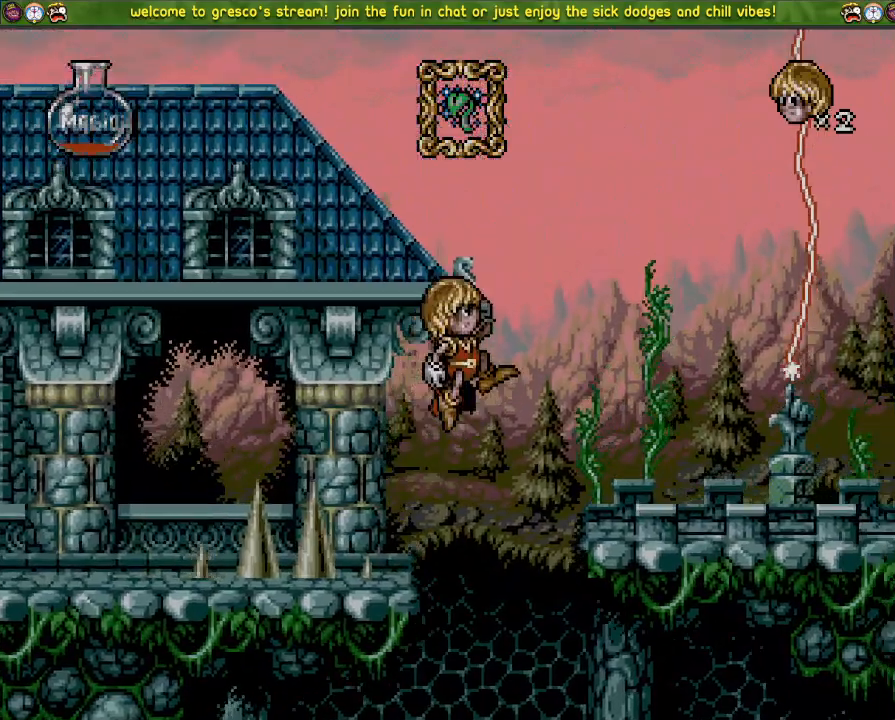
{"buttons": ["DPAD_LEFT"], "left_stick": "center", "right_stick": "center", "events": [[134, "CROSS", "up"]]}
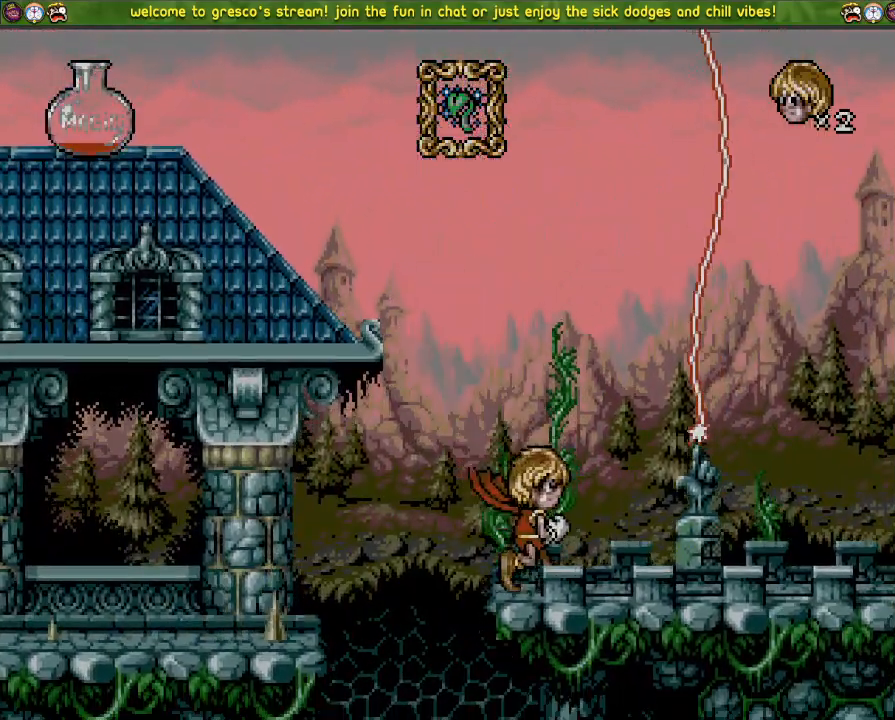
{"buttons": [], "left_stick": "center", "right_stick": "center", "events": [[433, "DPAD_LEFT", "up"]]}
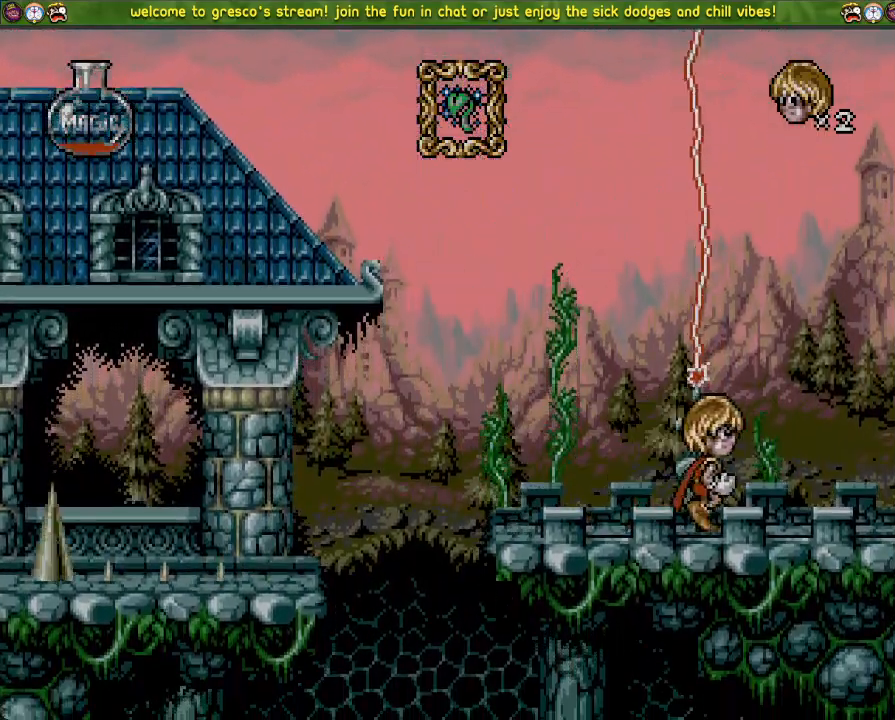
{"buttons": [], "left_stick": "center", "right_stick": "center", "events": []}
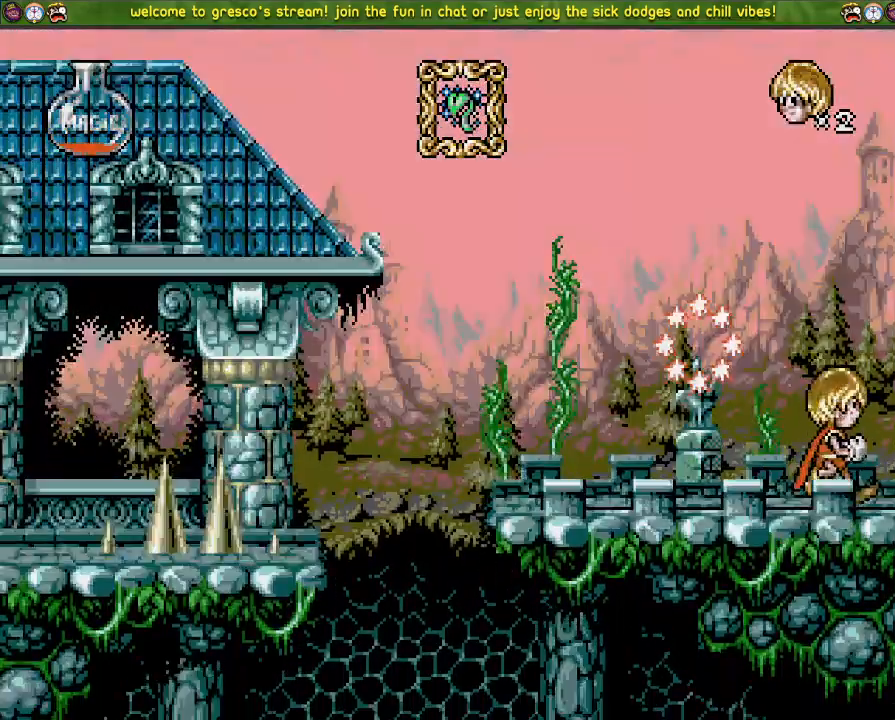
{"buttons": ["DPAD_DOWN"], "left_stick": "center", "right_stick": "center", "events": [[467, "DPAD_DOWN", "down"]]}
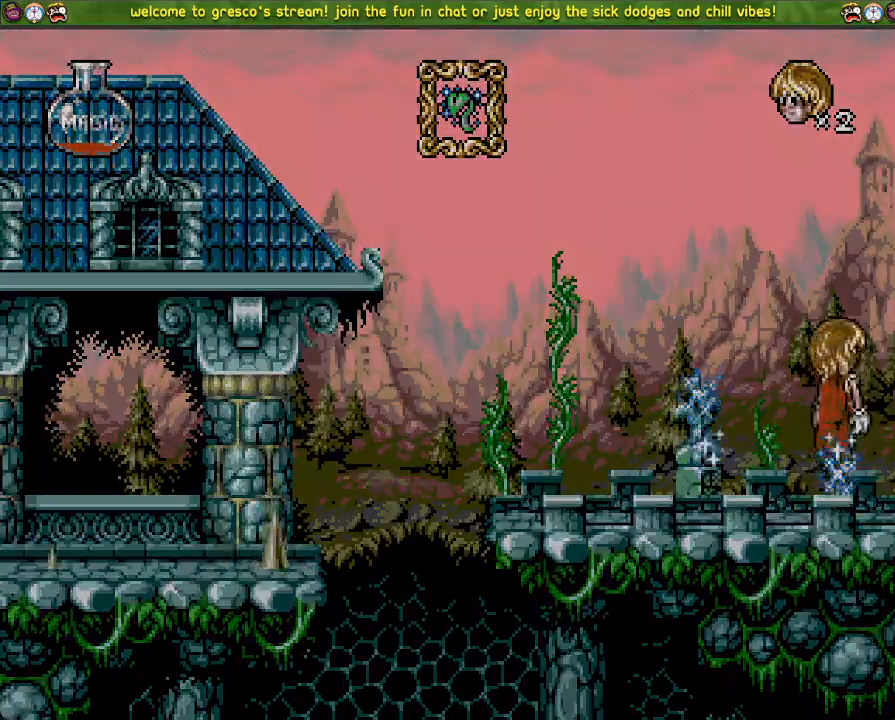
{"buttons": [], "left_stick": "center", "right_stick": "center", "events": [[117, "DPAD_DOWN", "up"]]}
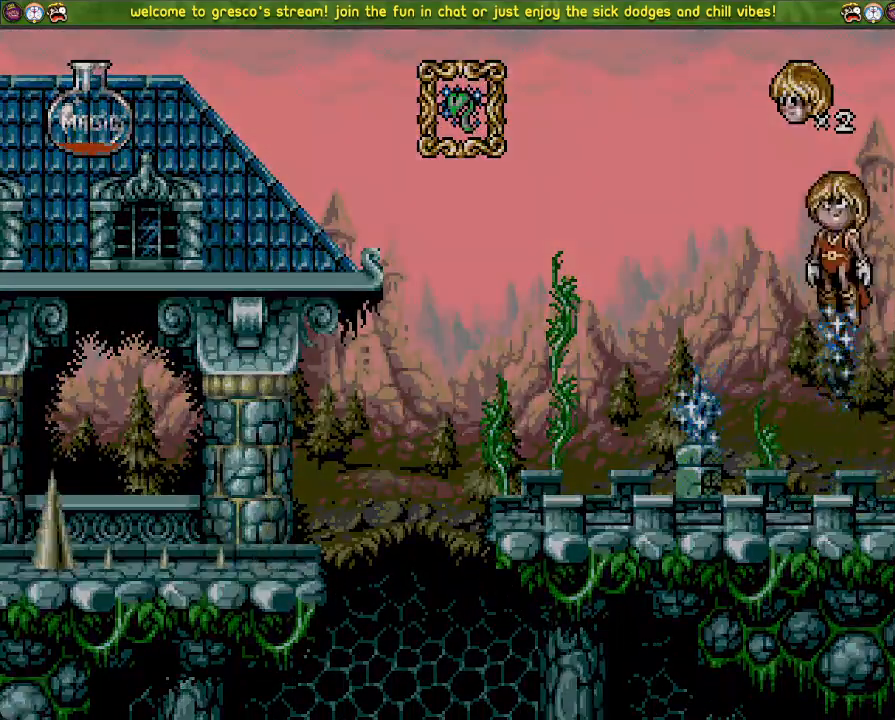
{"buttons": [], "left_stick": "center", "right_stick": "center", "events": []}
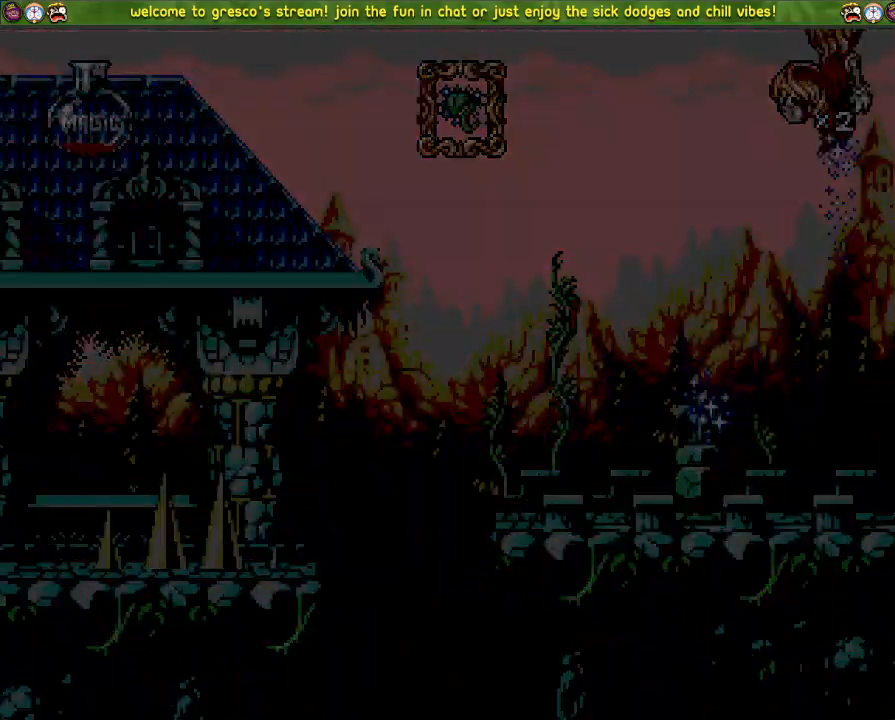
{"buttons": [], "left_stick": "center", "right_stick": "center", "events": []}
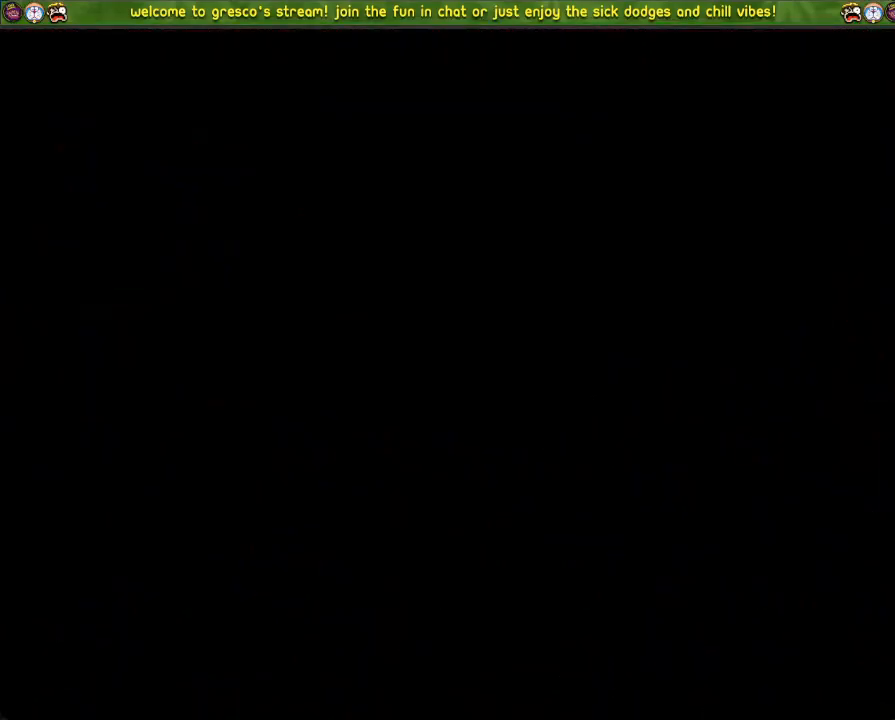
{"buttons": [], "left_stick": "center", "right_stick": "center", "events": []}
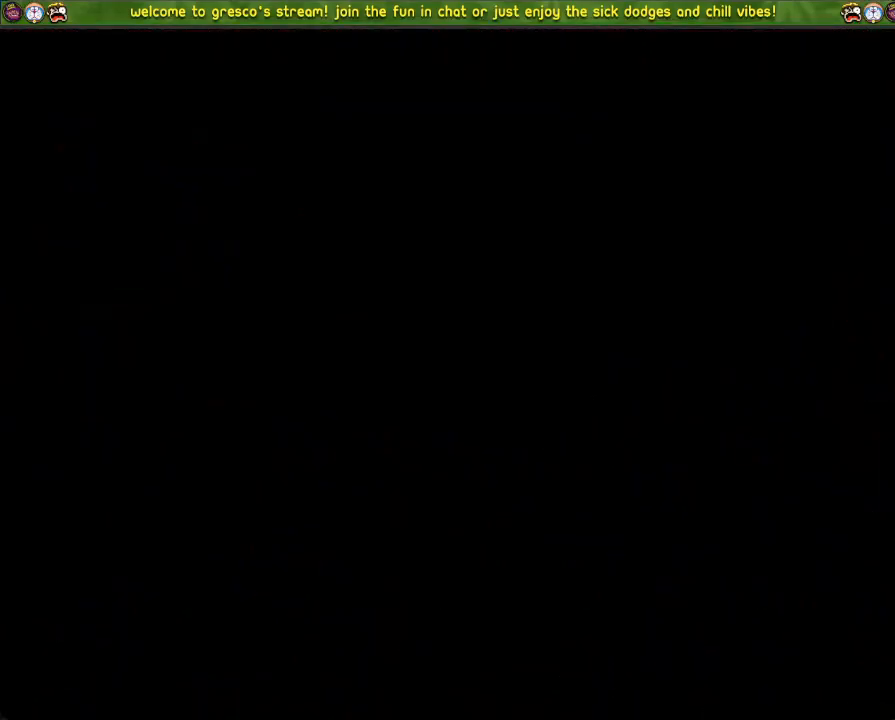
{"buttons": [], "left_stick": "center", "right_stick": "center", "events": []}
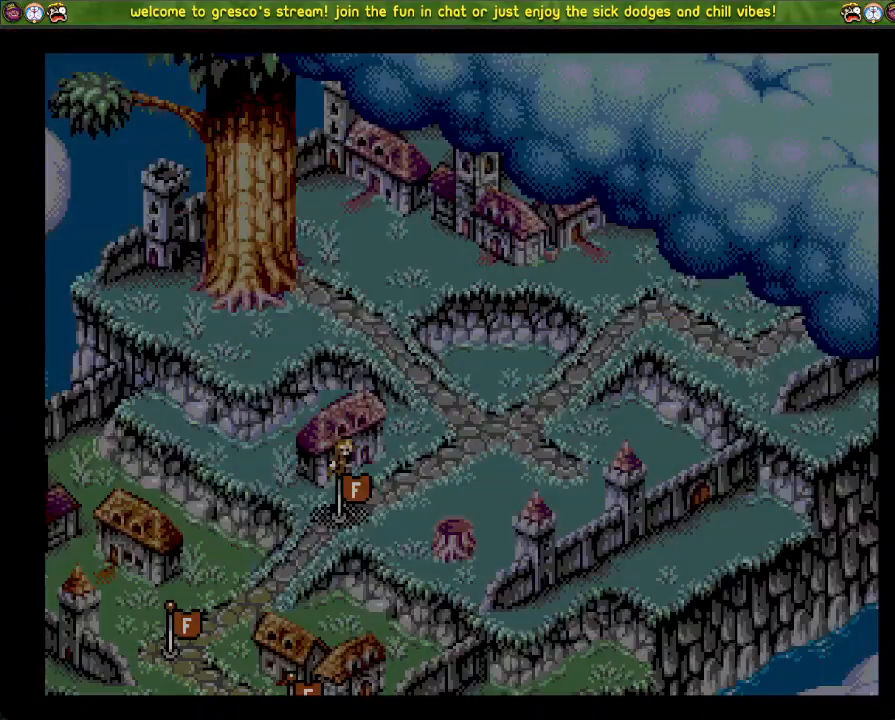
{"buttons": [], "left_stick": "center", "right_stick": "center", "events": []}
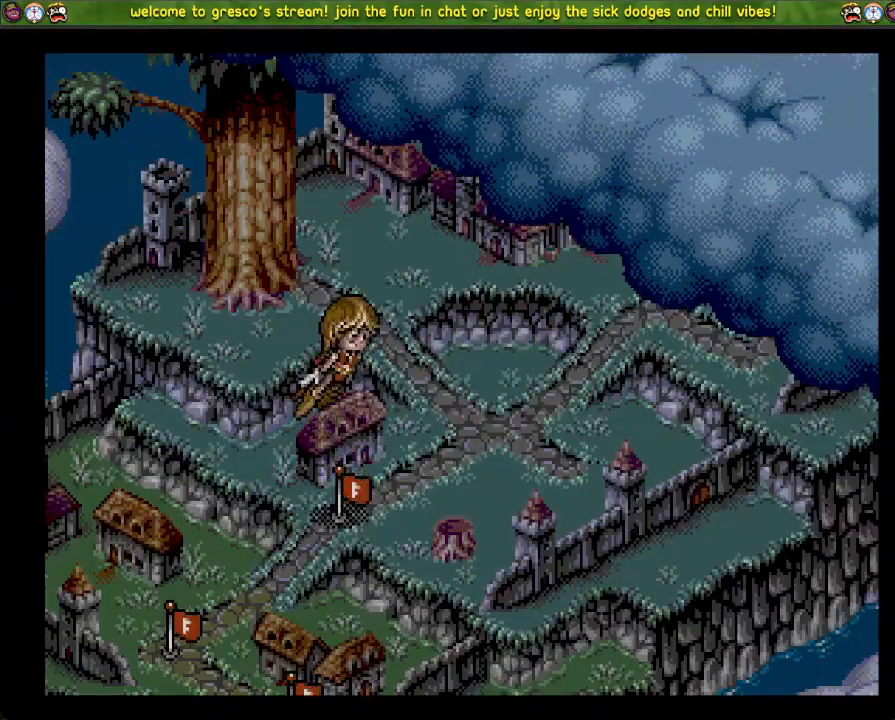
{"buttons": ["R3"], "left_stick": "center", "right_stick": "left", "events": [[234, "R3", "down"], [234, "right_stick", "left"]]}
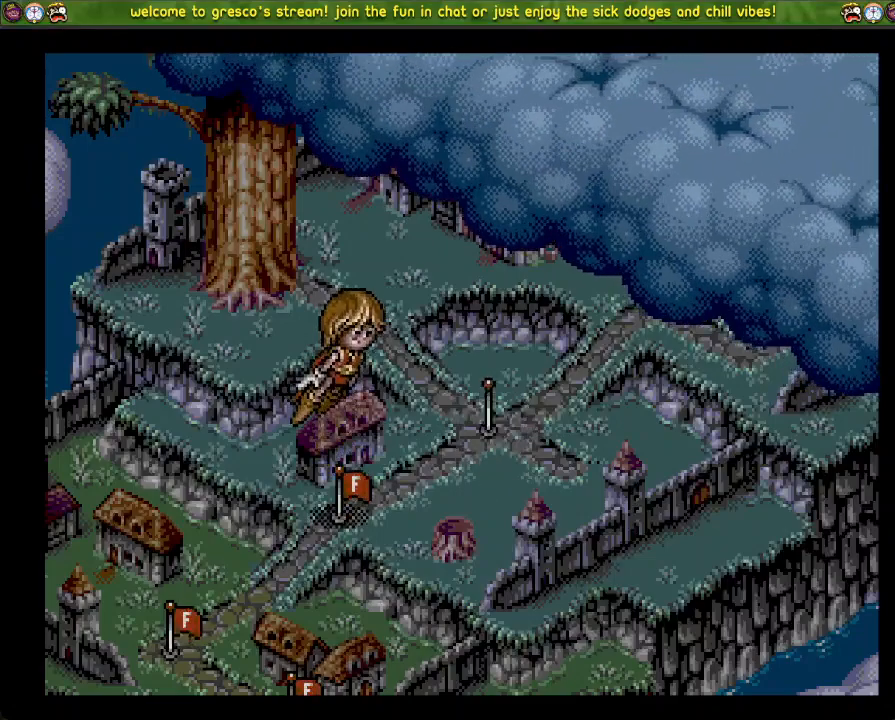
{"buttons": ["R3"], "left_stick": "center", "right_stick": "left", "events": []}
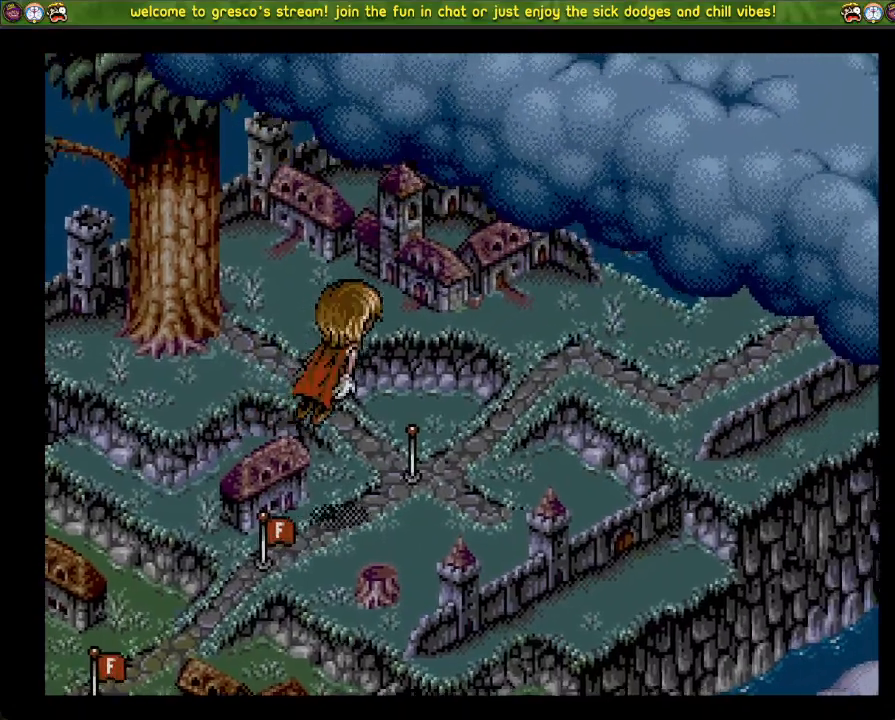
{"buttons": [], "left_stick": "center", "right_stick": "center", "events": [[351, "R3", "up"], [351, "right_stick", "center"]]}
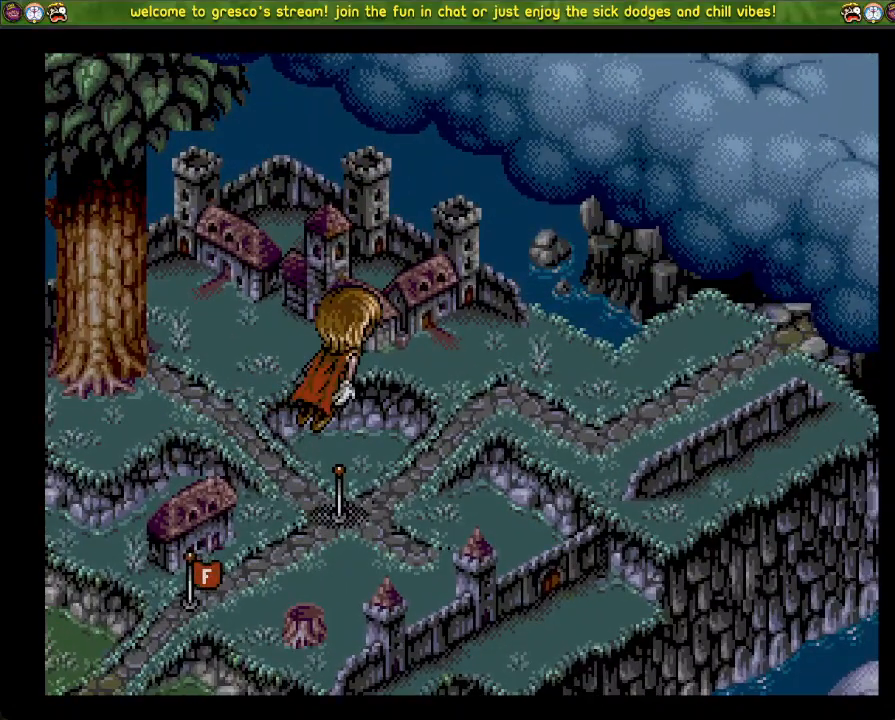
{"buttons": [], "left_stick": "center", "right_stick": "center", "events": []}
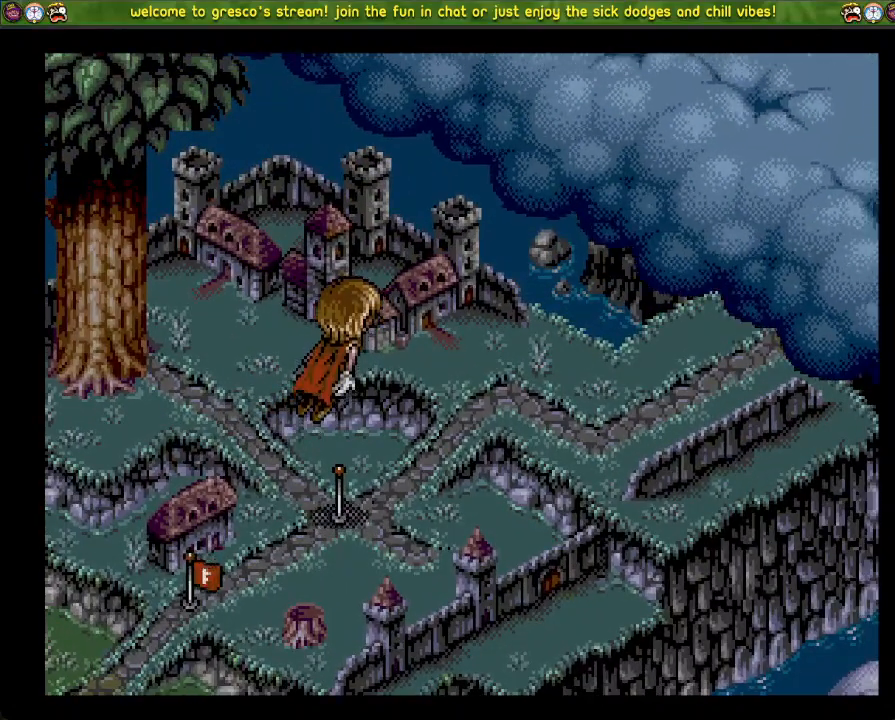
{"buttons": [], "left_stick": "center", "right_stick": "center", "events": []}
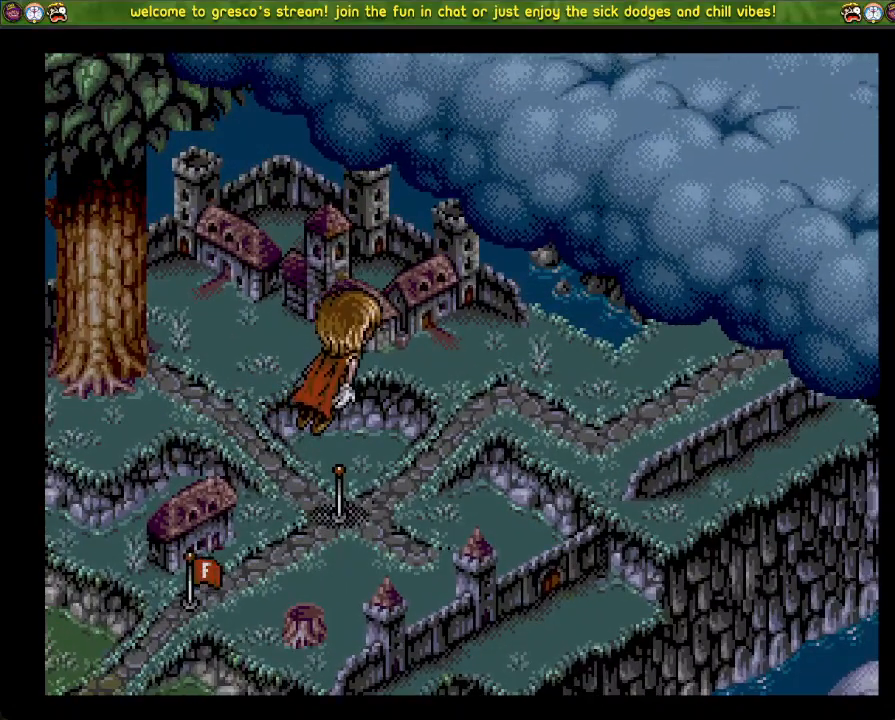
{"buttons": ["DPAD_LEFT"], "left_stick": "center", "right_stick": "center", "events": [[267, "DPAD_LEFT", "down"]]}
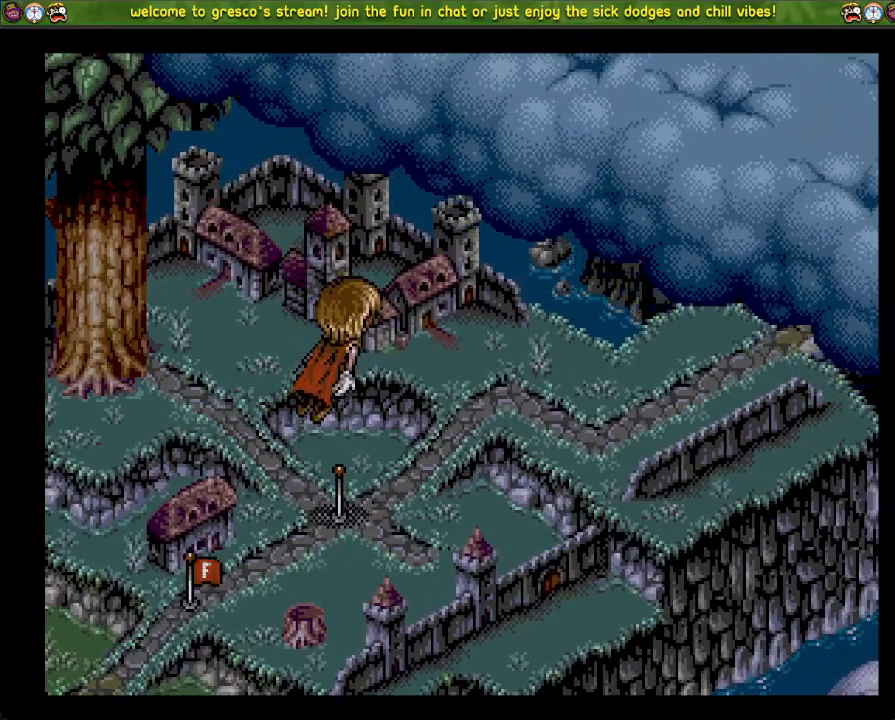
{"buttons": [], "left_stick": "center", "right_stick": "center", "events": [[250, "DPAD_LEFT", "up"]]}
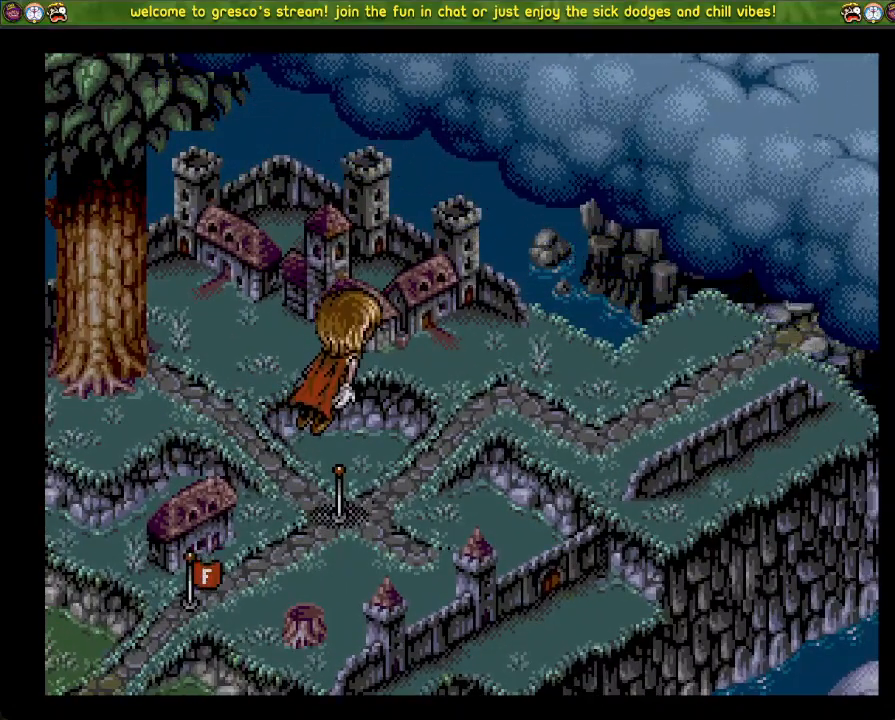
{"buttons": [], "left_stick": "center", "right_stick": "center", "events": []}
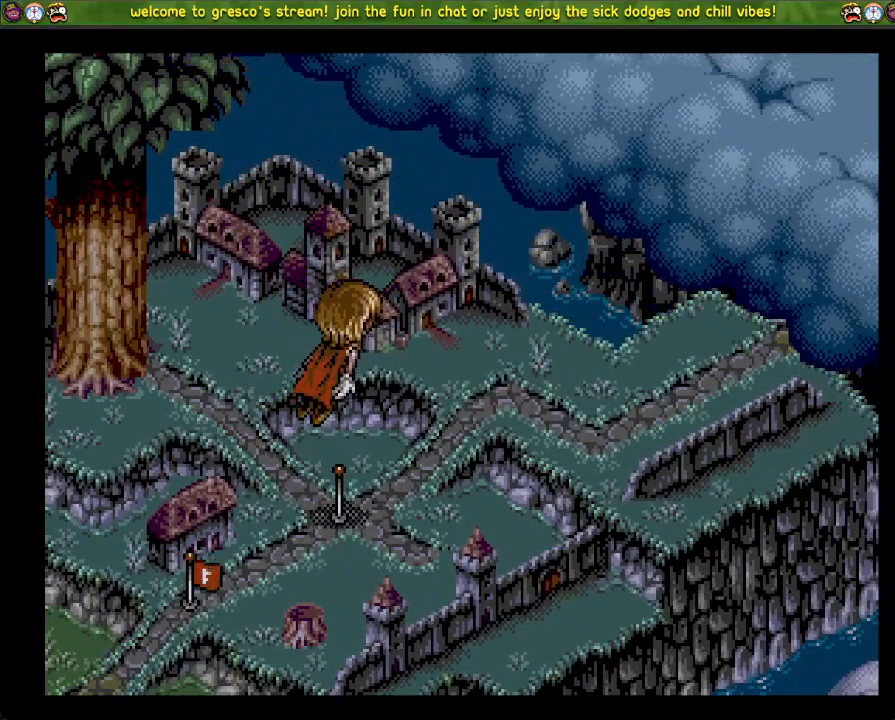
{"buttons": [], "left_stick": "center", "right_stick": "center", "events": []}
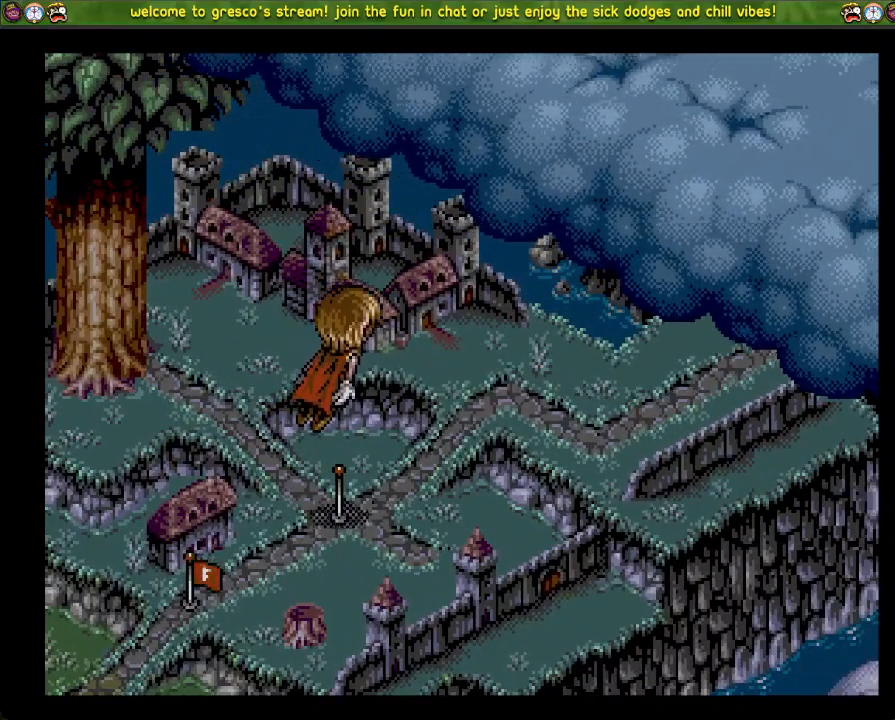
{"buttons": [], "left_stick": "center", "right_stick": "center", "events": []}
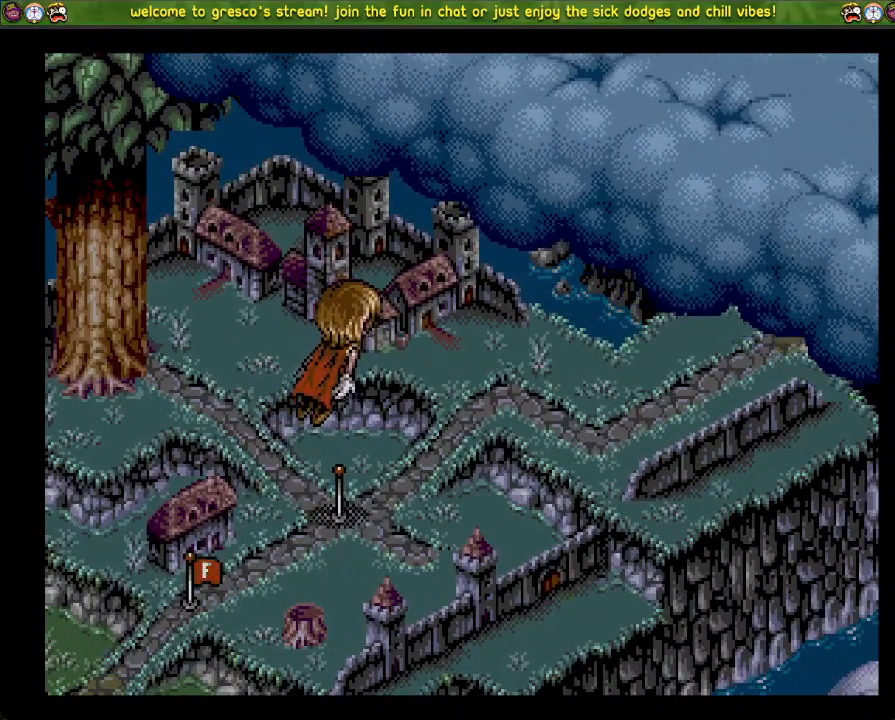
{"buttons": [], "left_stick": "center", "right_stick": "center", "events": []}
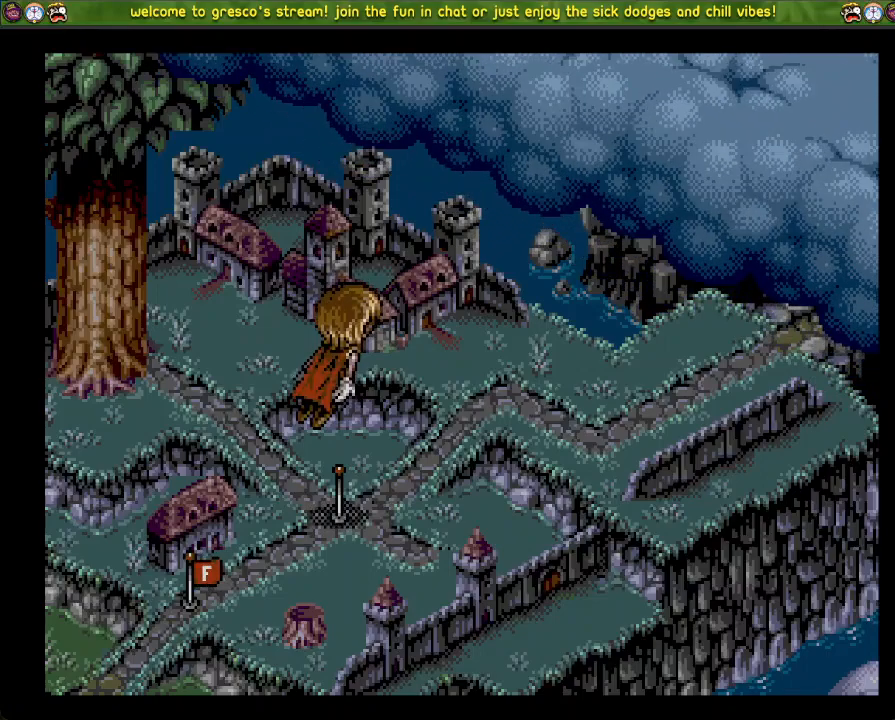
{"buttons": [], "left_stick": "center", "right_stick": "center", "events": []}
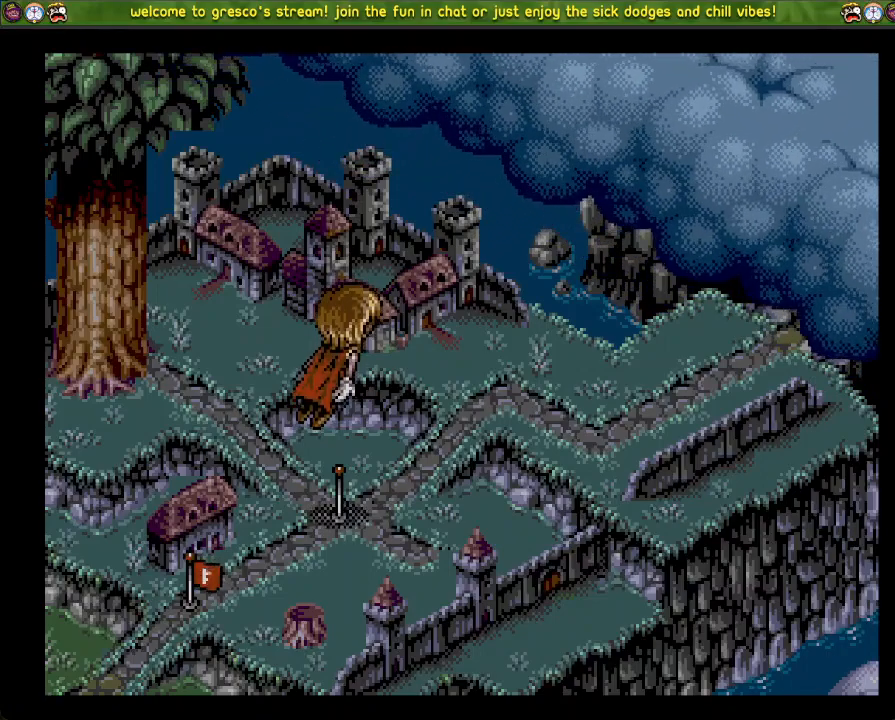
{"buttons": [], "left_stick": "center", "right_stick": "center", "events": []}
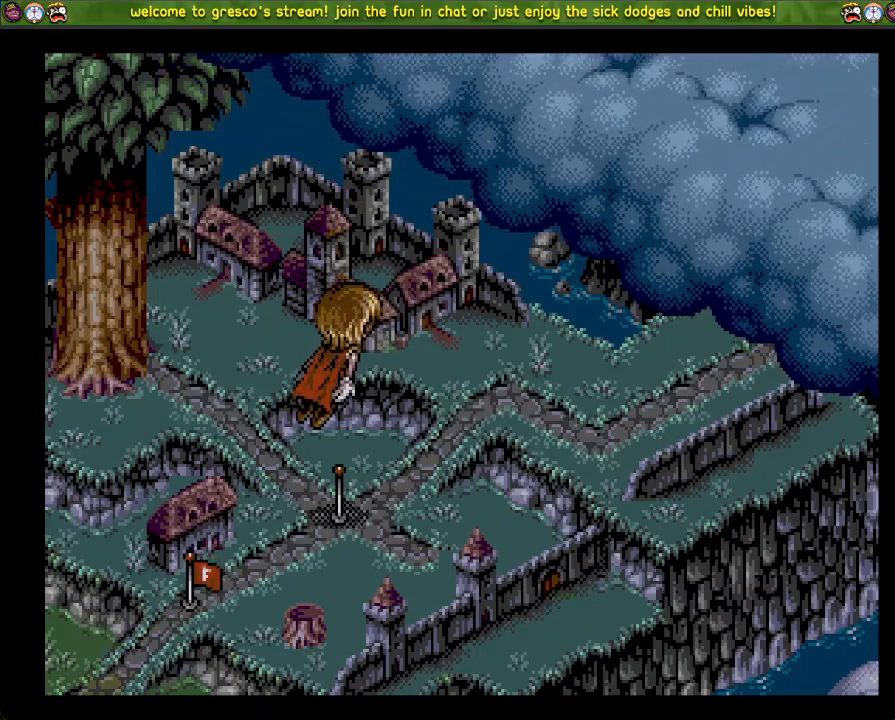
{"buttons": [], "left_stick": "center", "right_stick": "center", "events": []}
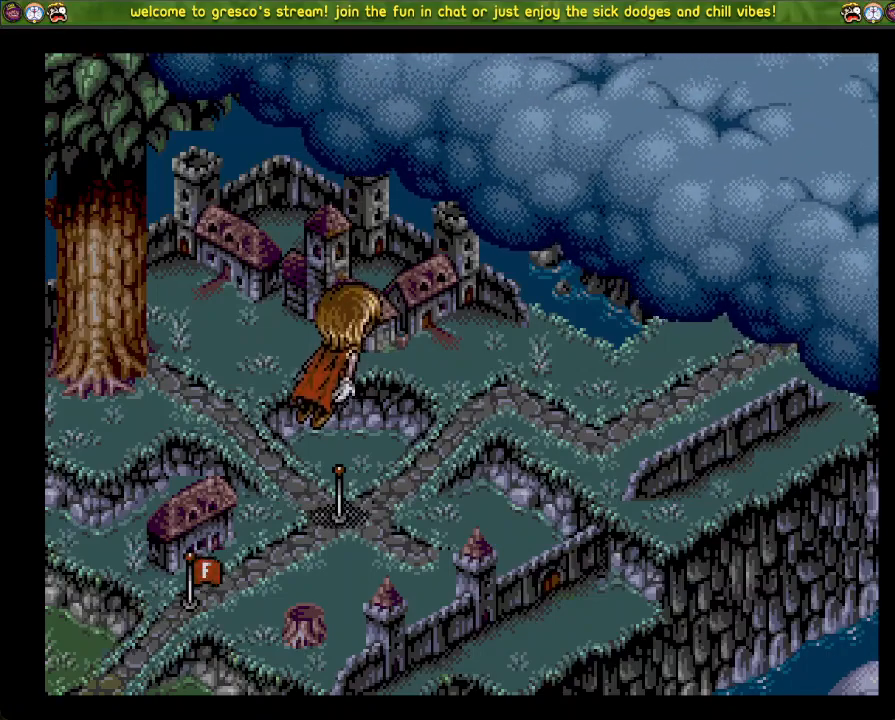
{"buttons": ["CROSS"], "left_stick": "center", "right_stick": "center", "events": [[351, "CROSS", "down"]]}
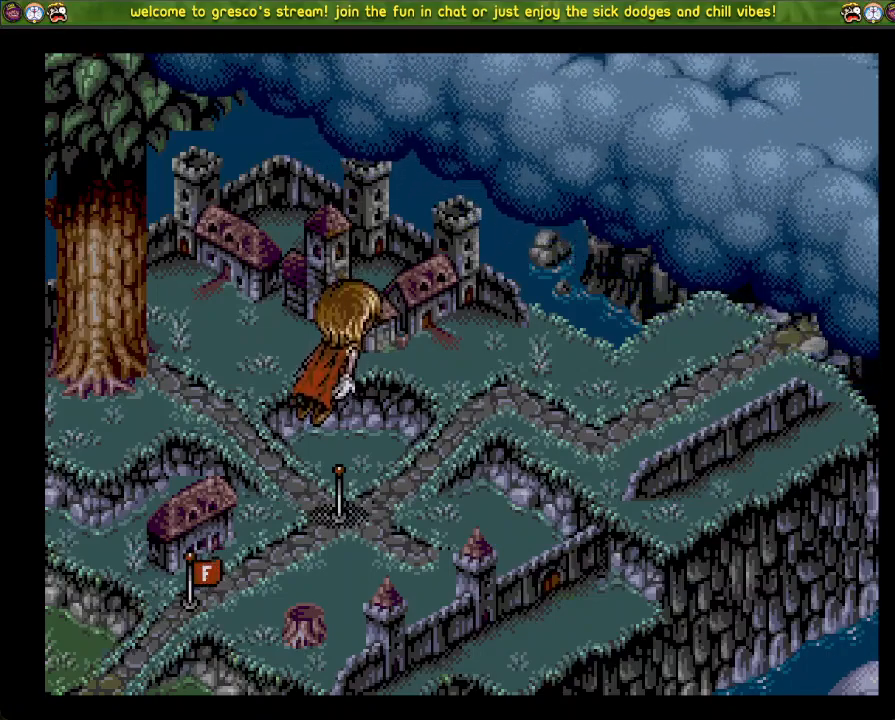
{"buttons": [], "left_stick": "center", "right_stick": "center", "events": [[50, "CROSS", "up"]]}